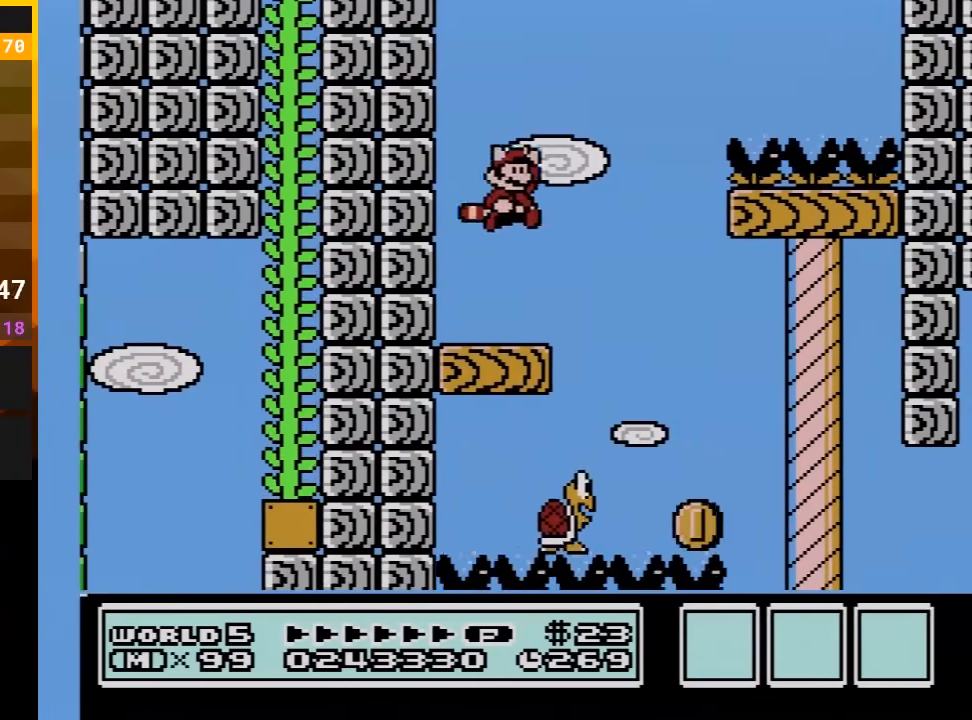
Gameplay with a controller (Nintendo layout); each line is a JSON object with the inputs held at the frame after it. "events" lists button and stick changes between this image and that frame as [ms after this image, input, new state], when the widget could be followed in between. Not read: L3 R3 X Y.
{"buttons": ["A", "B"], "events": [[83, "A", "up"], [83, "DPAD_RIGHT", "up"], [200, "A", "down"], [333, "A", "up"], [433, "A", "down"]]}
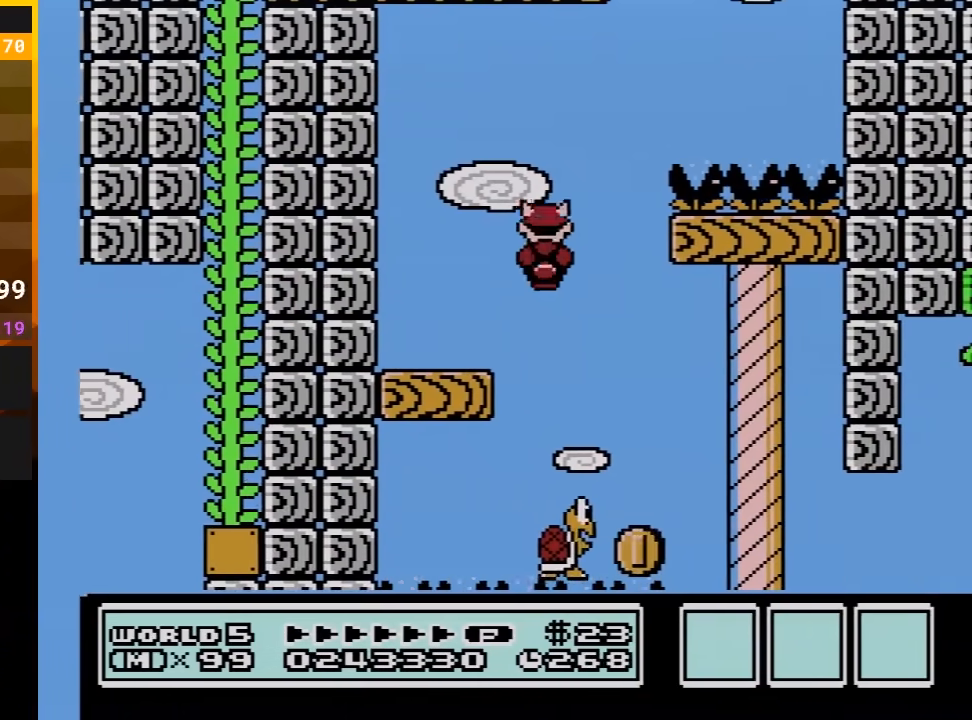
{"buttons": ["A", "B"], "events": [[133, "A", "up"], [217, "A", "down"], [317, "A", "up"], [433, "A", "down"]]}
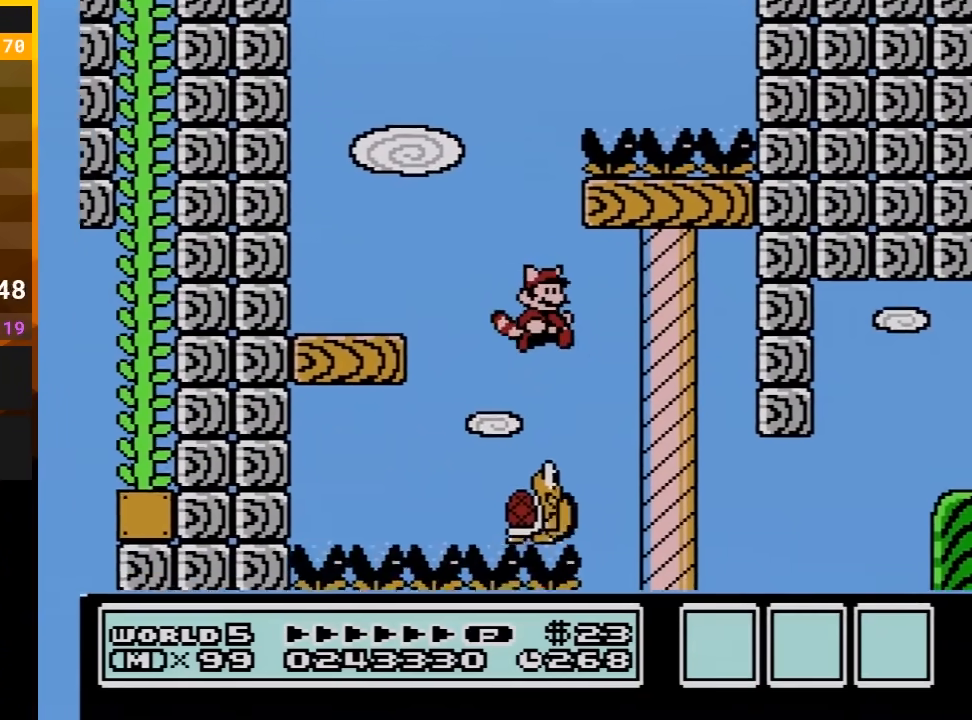
{"buttons": ["A", "B", "DPAD_LEFT"], "events": [[150, "DPAD_LEFT", "down"], [283, "DPAD_LEFT", "up"], [417, "DPAD_LEFT", "down"]]}
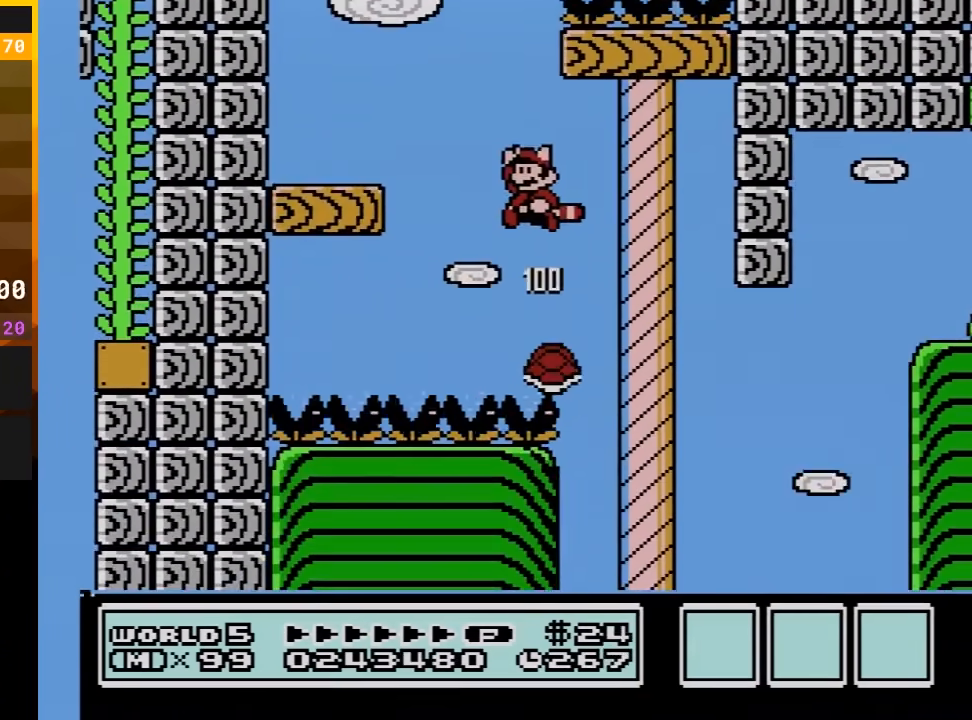
{"buttons": ["A", "B"], "events": [[33, "DPAD_LEFT", "up"], [350, "A", "up"], [383, "DPAD_RIGHT", "down"], [467, "A", "down"], [500, "DPAD_RIGHT", "up"]]}
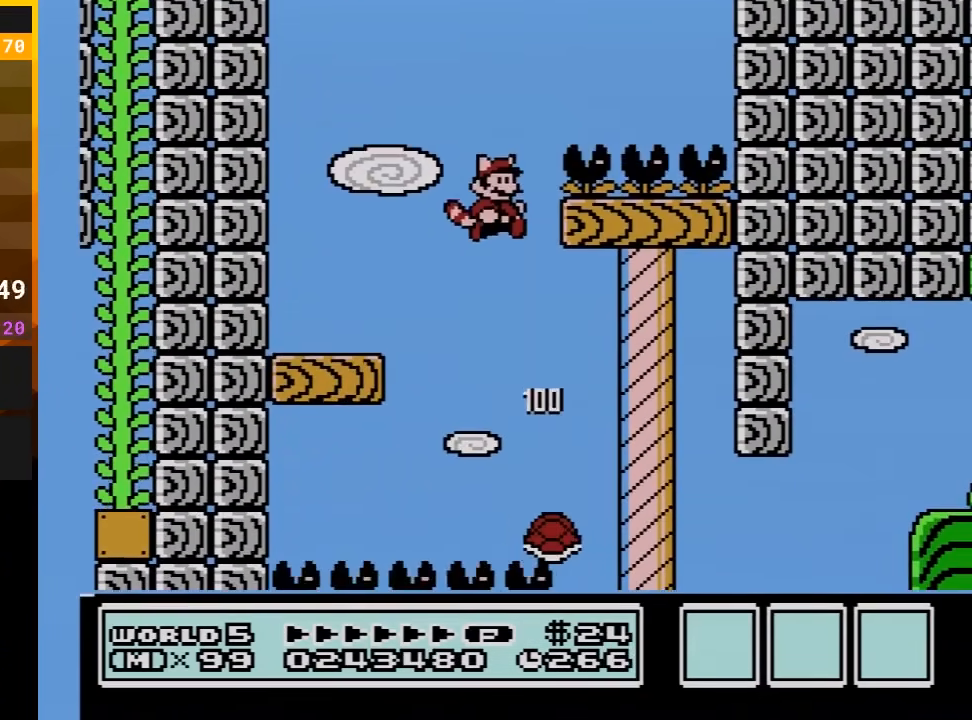
{"buttons": ["A", "B"], "events": [[67, "A", "up"], [167, "A", "down"], [267, "A", "up"], [317, "A", "down"], [467, "A", "up"], [500, "A", "down"]]}
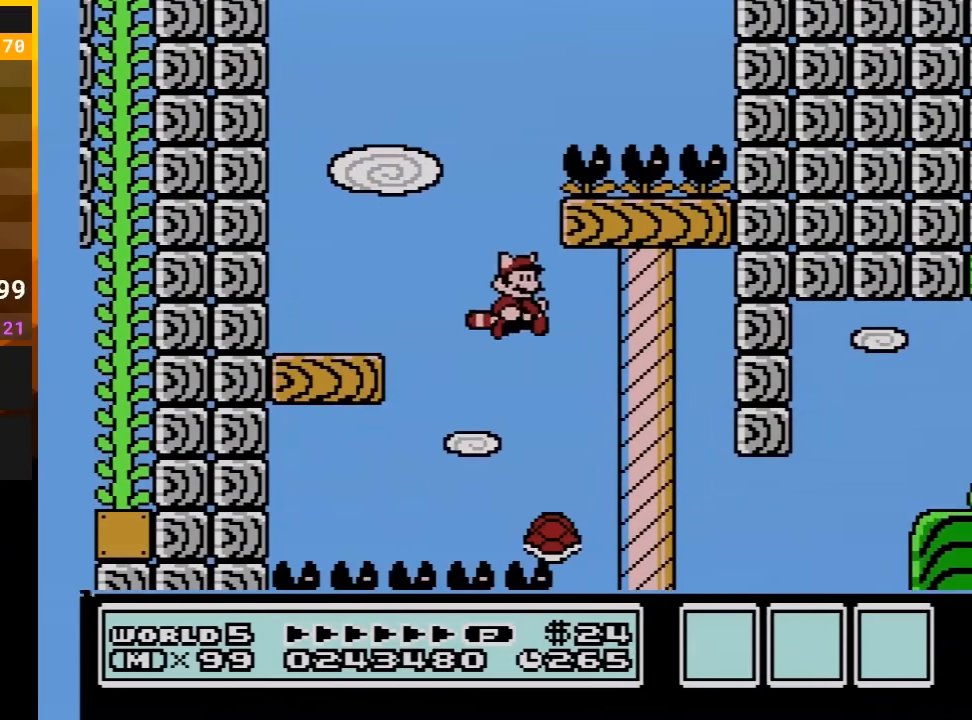
{"buttons": ["A", "B", "DPAD_RIGHT"], "events": [[133, "A", "up"], [217, "A", "down"], [317, "A", "up"], [383, "A", "down"], [433, "DPAD_RIGHT", "down"]]}
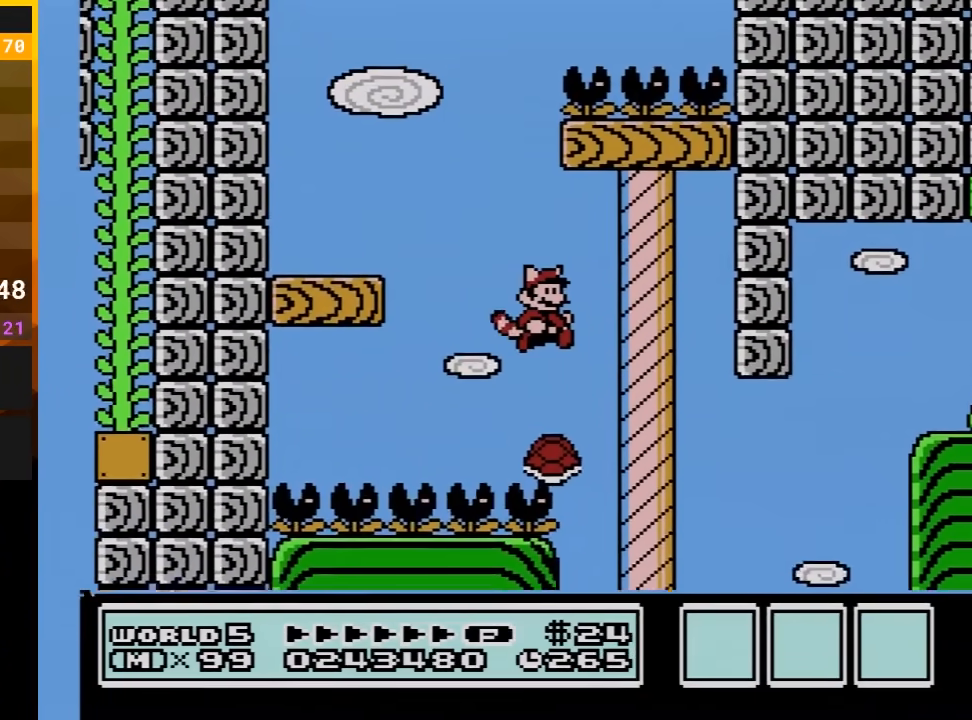
{"buttons": ["A", "B", "DPAD_RIGHT"], "events": [[17, "A", "up"], [17, "DPAD_RIGHT", "up"], [117, "A", "down"], [200, "A", "up"], [300, "A", "down"], [400, "A", "up"], [483, "A", "down"], [483, "DPAD_RIGHT", "down"]]}
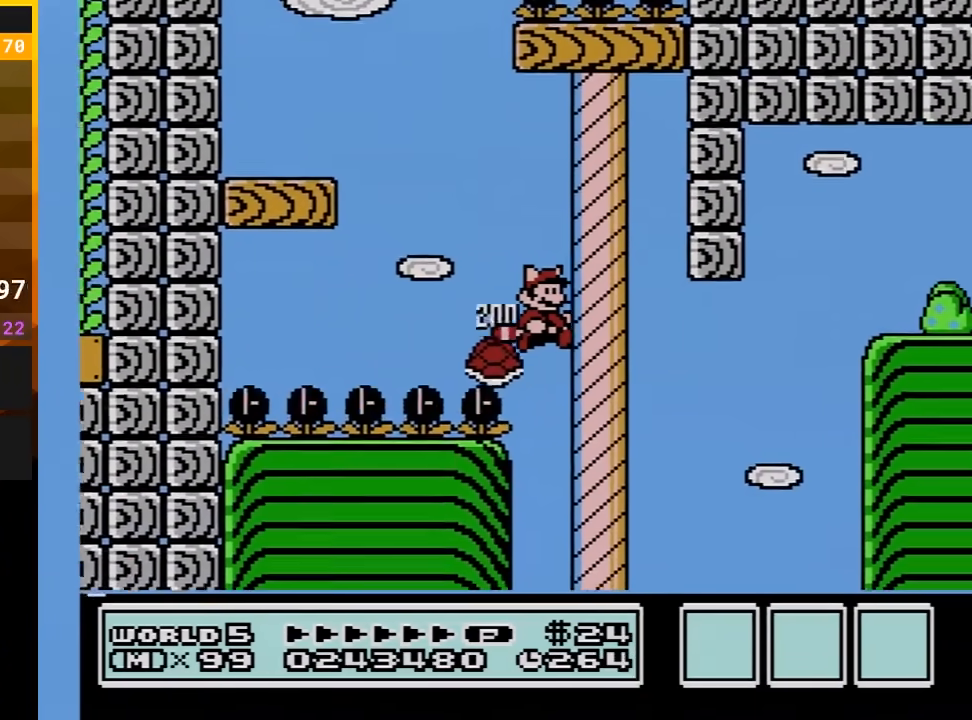
{"buttons": ["B"], "events": [[117, "A", "up"], [183, "A", "down"], [300, "A", "up"], [300, "DPAD_RIGHT", "up"], [367, "A", "down"], [483, "A", "up"]]}
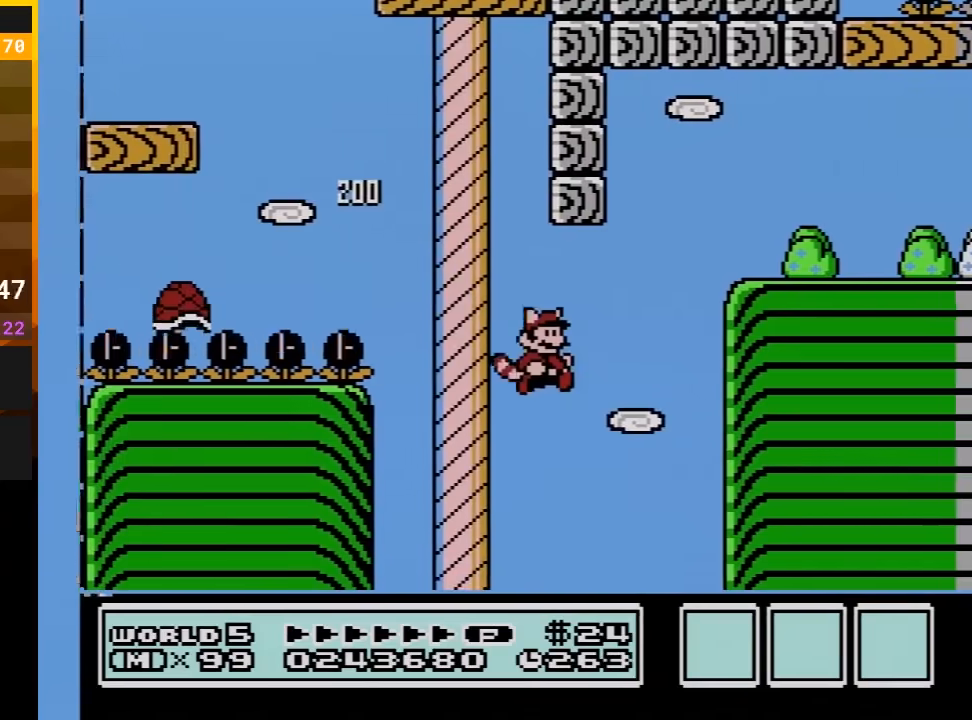
{"buttons": ["A", "B", "DPAD_LEFT"], "events": [[83, "A", "down"], [167, "A", "up"], [200, "B", "up"], [233, "B", "down"], [267, "A", "down"], [367, "A", "up"], [467, "A", "down"], [467, "DPAD_LEFT", "down"]]}
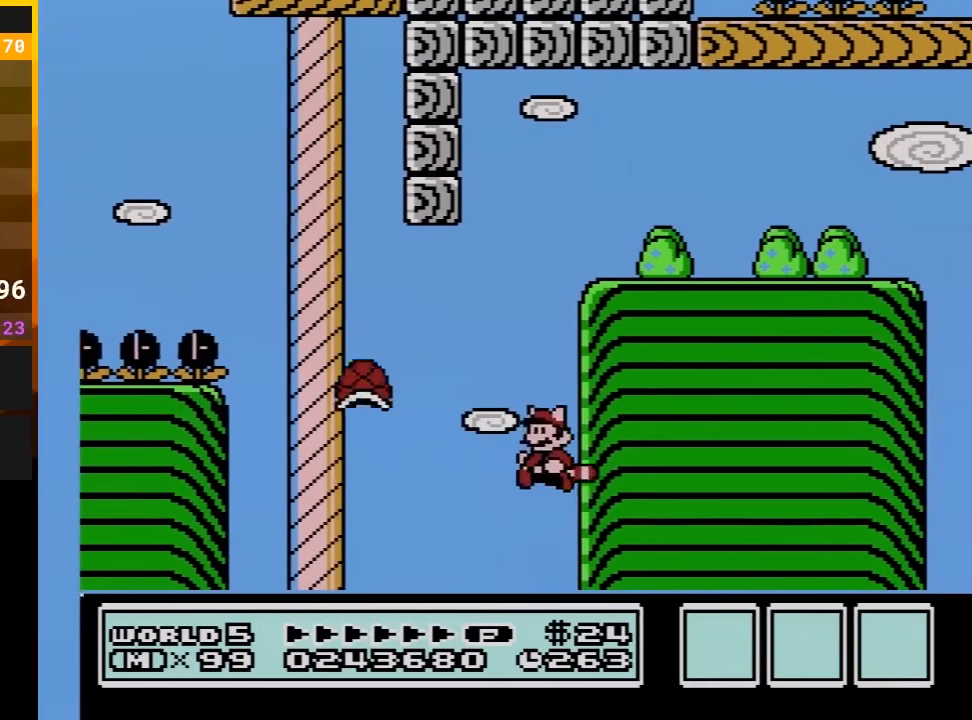
{"buttons": ["A", "B", "DPAD_RIGHT"], "events": [[83, "DPAD_LEFT", "up"], [150, "DPAD_LEFT", "down"], [267, "DPAD_LEFT", "up"], [400, "DPAD_RIGHT", "down"]]}
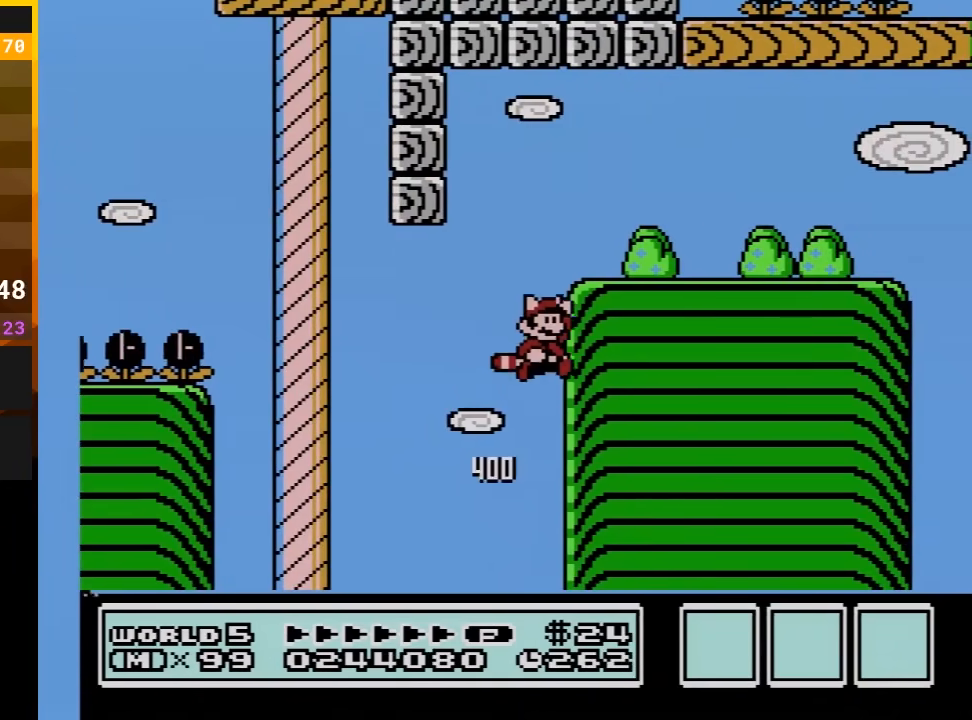
{"buttons": ["B", "DPAD_RIGHT"], "events": [[267, "A", "up"]]}
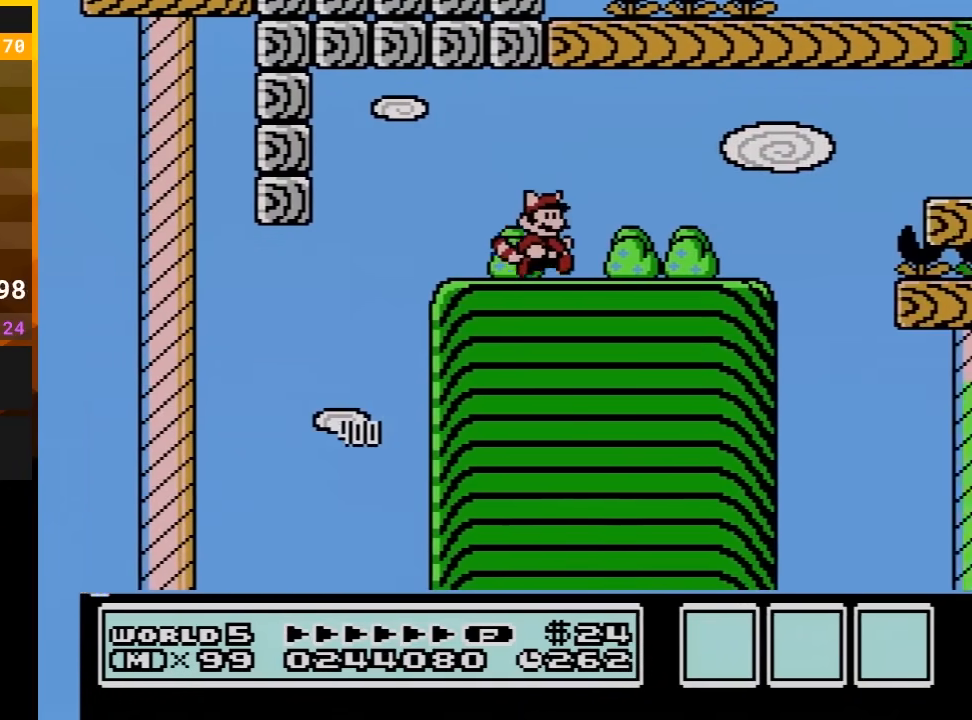
{"buttons": ["A", "B", "DPAD_RIGHT"], "events": [[417, "A", "down"]]}
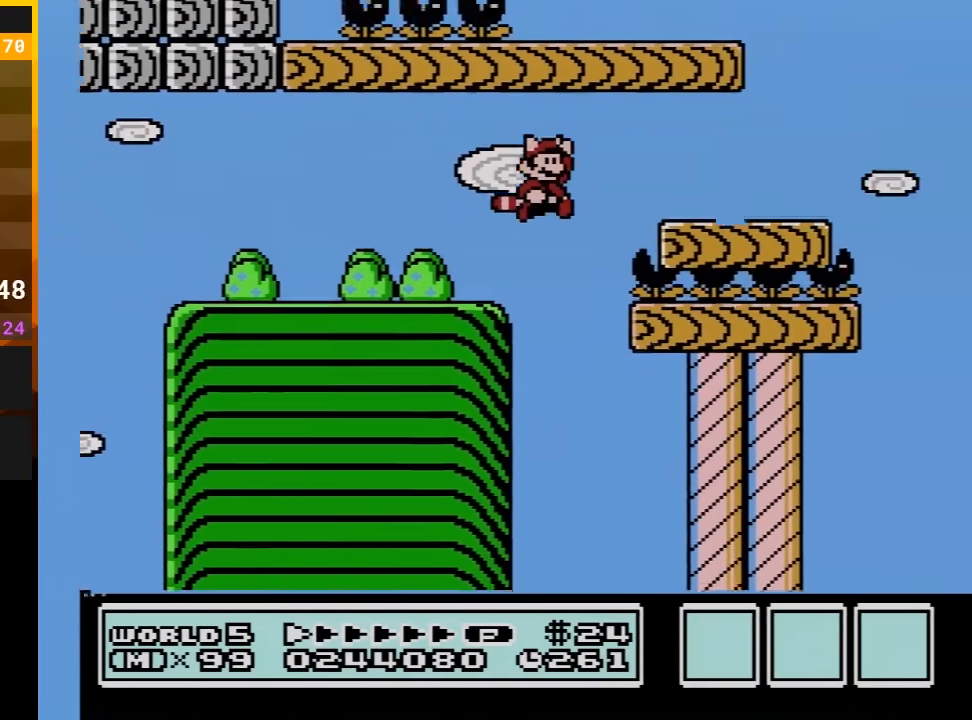
{"buttons": ["A", "B", "DPAD_LEFT"], "events": [[250, "A", "up"], [300, "DPAD_RIGHT", "up"], [367, "DPAD_LEFT", "down"], [433, "A", "down"]]}
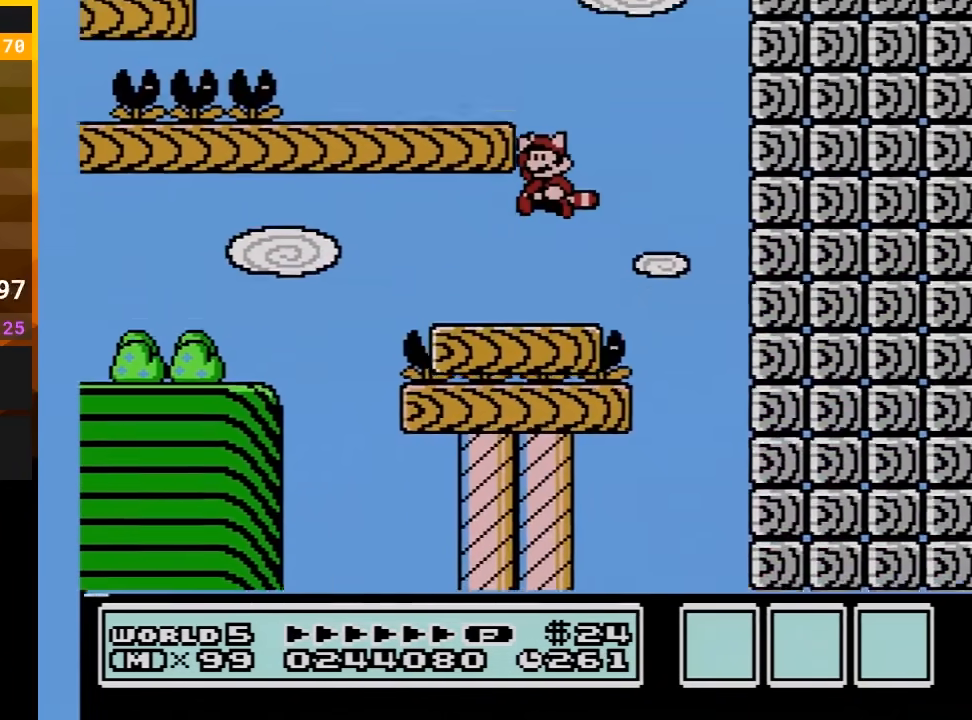
{"buttons": ["B", "DPAD_LEFT"], "events": [[367, "A", "up"]]}
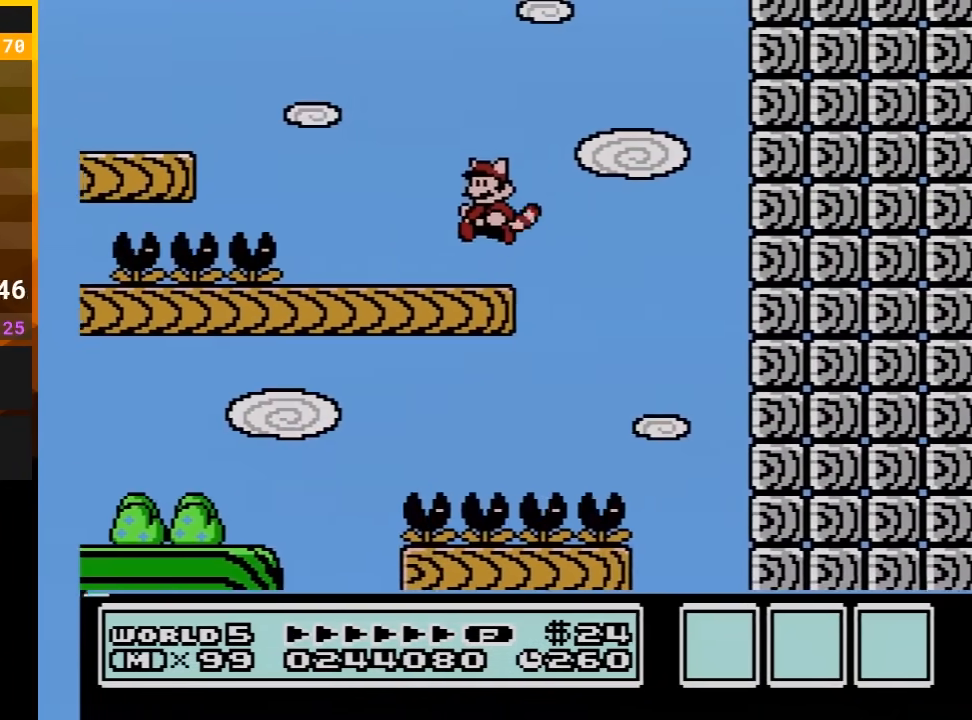
{"buttons": ["A", "B", "DPAD_LEFT"], "events": [[333, "A", "down"]]}
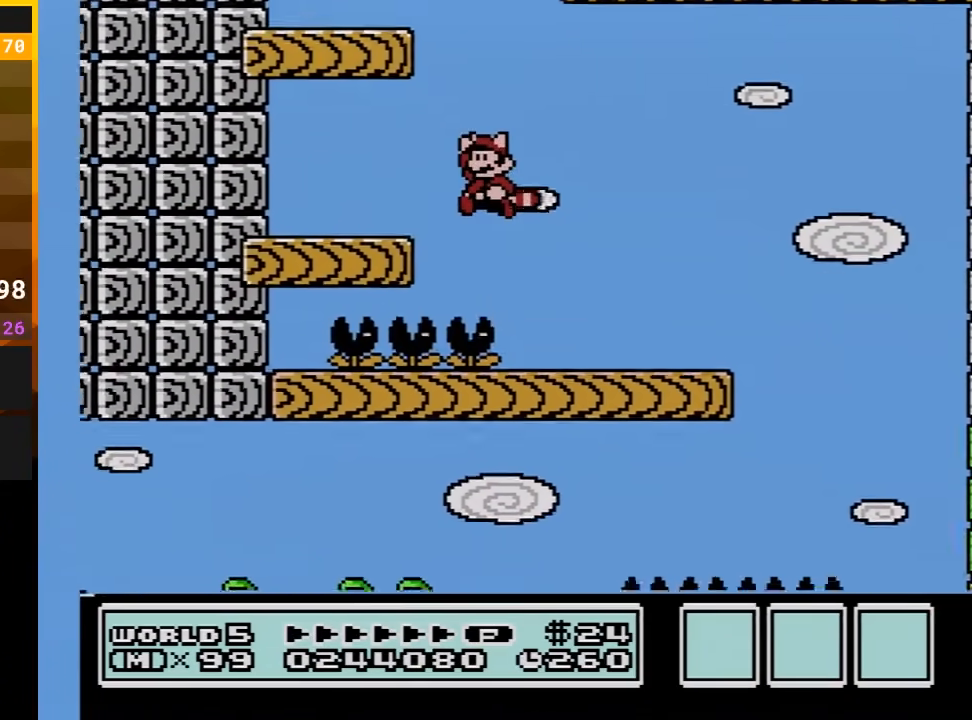
{"buttons": ["B", "DPAD_RIGHT"], "events": [[50, "DPAD_LEFT", "up"], [150, "A", "up"], [167, "DPAD_RIGHT", "down"]]}
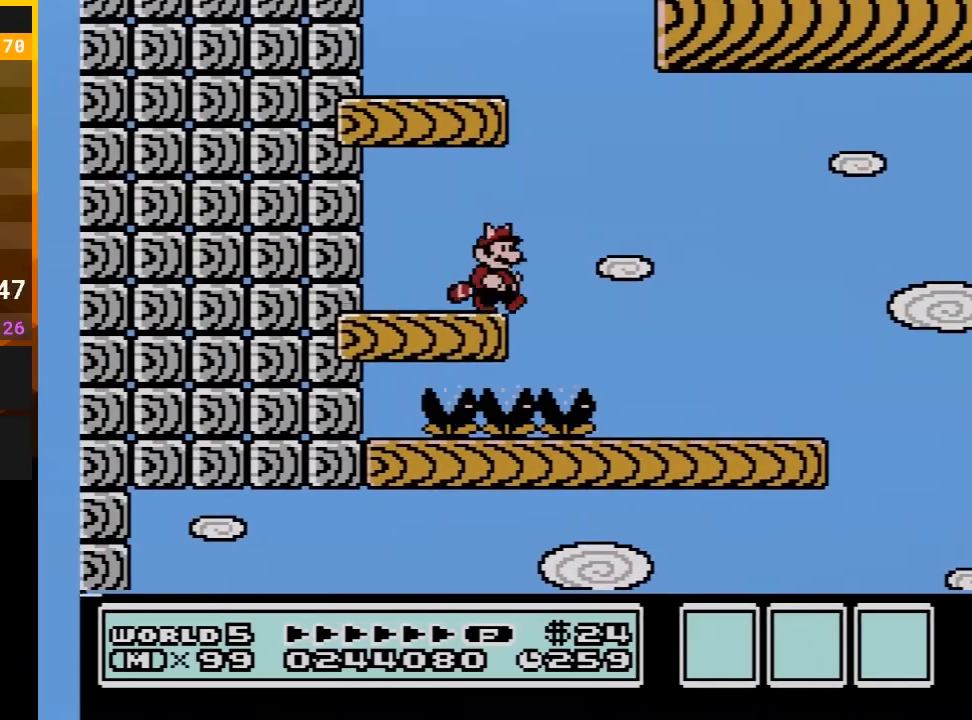
{"buttons": ["A", "B", "DPAD_LEFT"], "events": [[117, "A", "down"], [200, "DPAD_RIGHT", "up"], [233, "DPAD_LEFT", "down"]]}
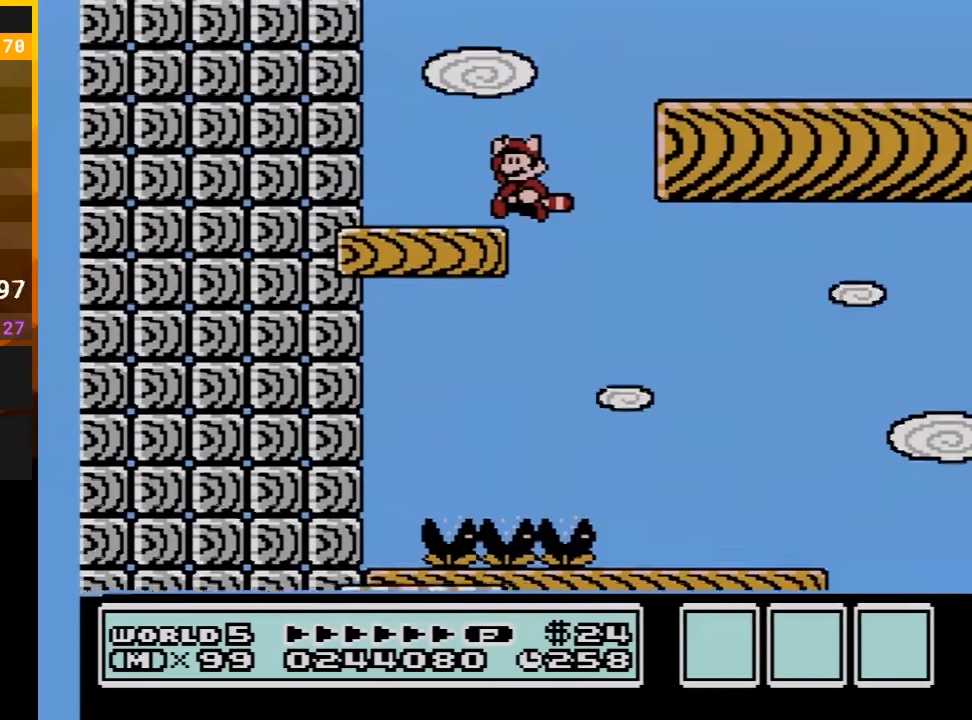
{"buttons": ["A", "B", "DPAD_RIGHT"], "events": [[200, "A", "up"], [200, "DPAD_LEFT", "up"], [233, "DPAD_RIGHT", "down"], [417, "A", "down"]]}
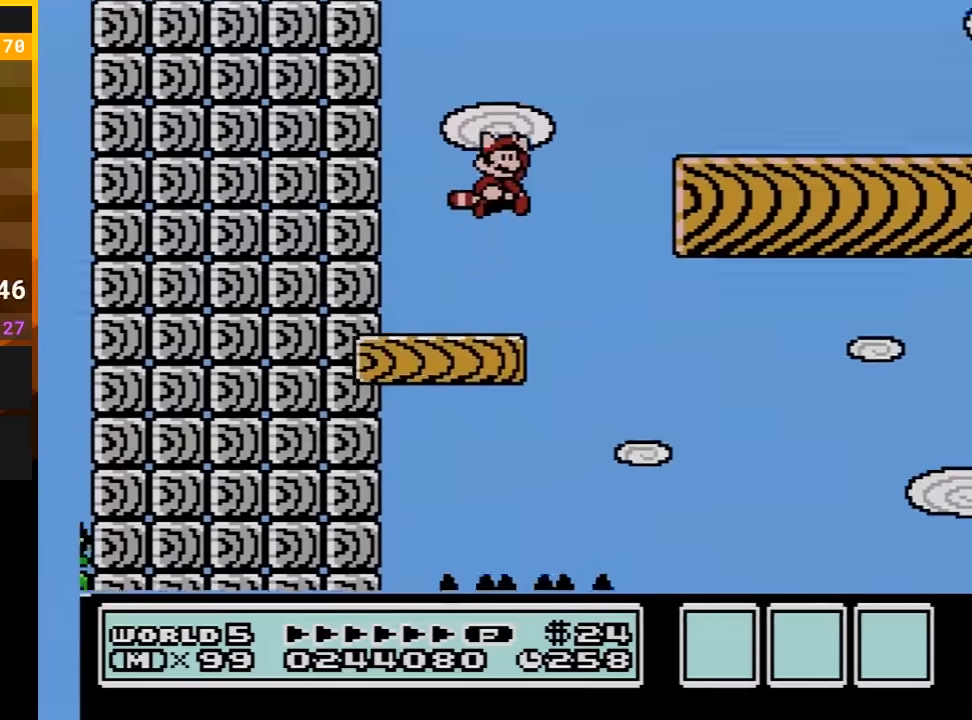
{"buttons": ["B", "DPAD_RIGHT"], "events": [[333, "A", "up"]]}
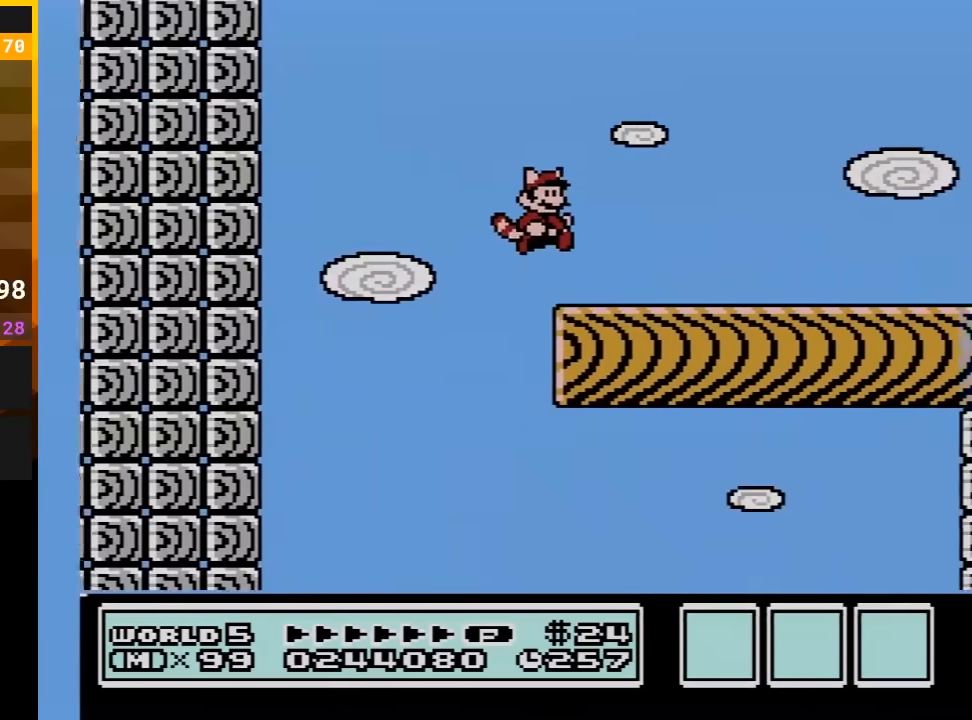
{"buttons": ["B", "DPAD_RIGHT"], "events": []}
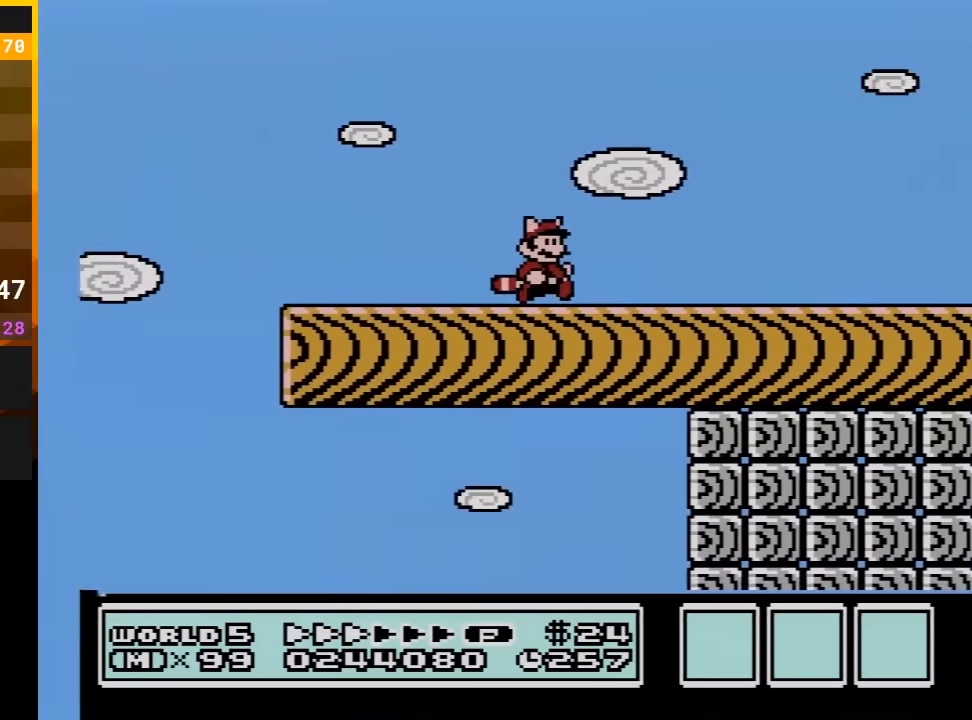
{"buttons": ["B", "DPAD_RIGHT"], "events": []}
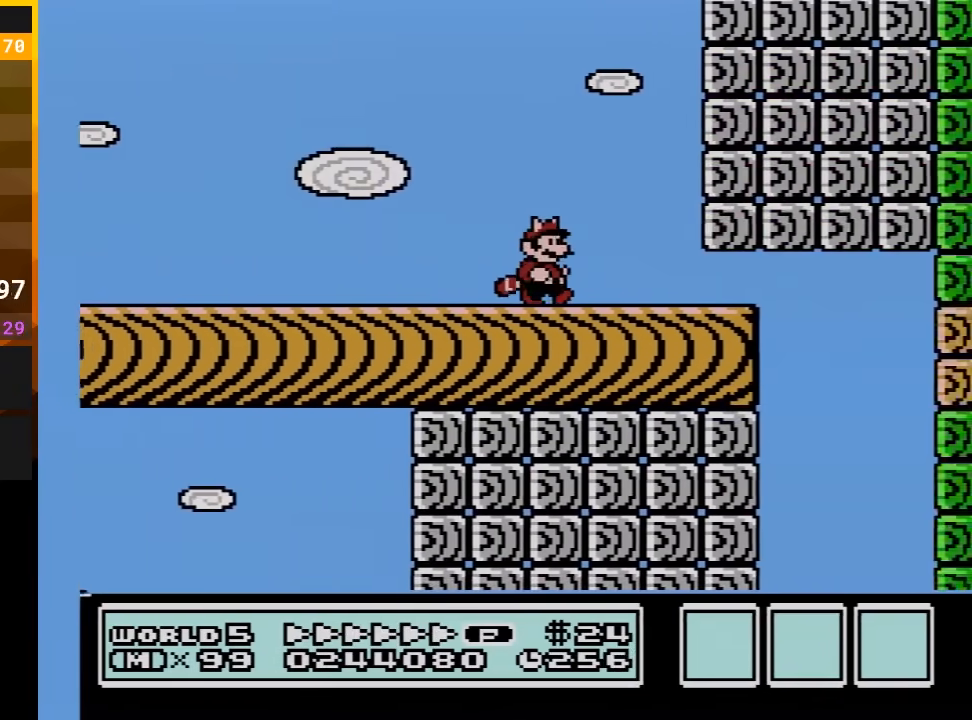
{"buttons": ["B", "DPAD_RIGHT"], "events": [[217, "DPAD_DOWN", "down"], [250, "DPAD_RIGHT", "up"], [300, "A", "down"], [400, "DPAD_RIGHT", "down"], [433, "A", "up"], [433, "DPAD_DOWN", "up"]]}
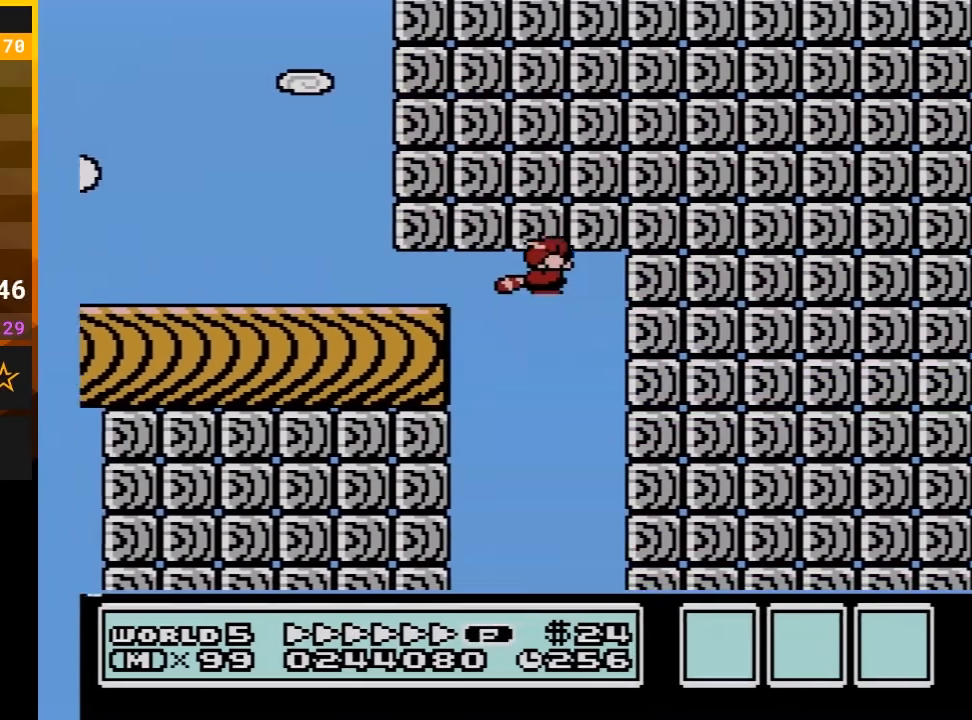
{"buttons": ["B"], "events": [[117, "DPAD_RIGHT", "up"]]}
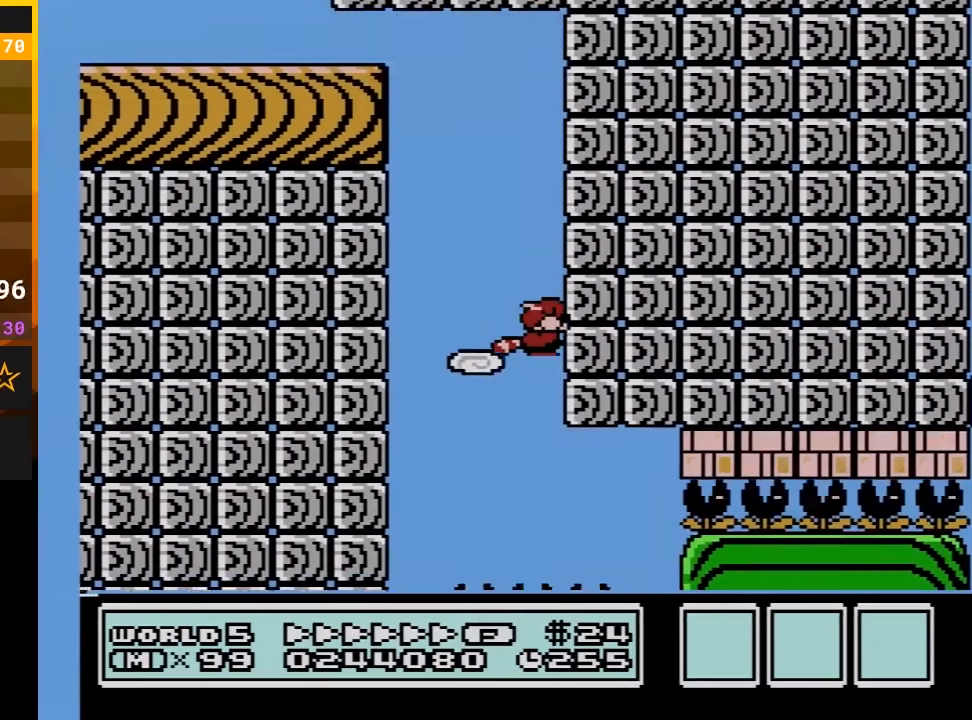
{"buttons": ["B"], "events": [[67, "DPAD_RIGHT", "down"], [283, "A", "down"], [500, "A", "up"], [500, "DPAD_RIGHT", "up"]]}
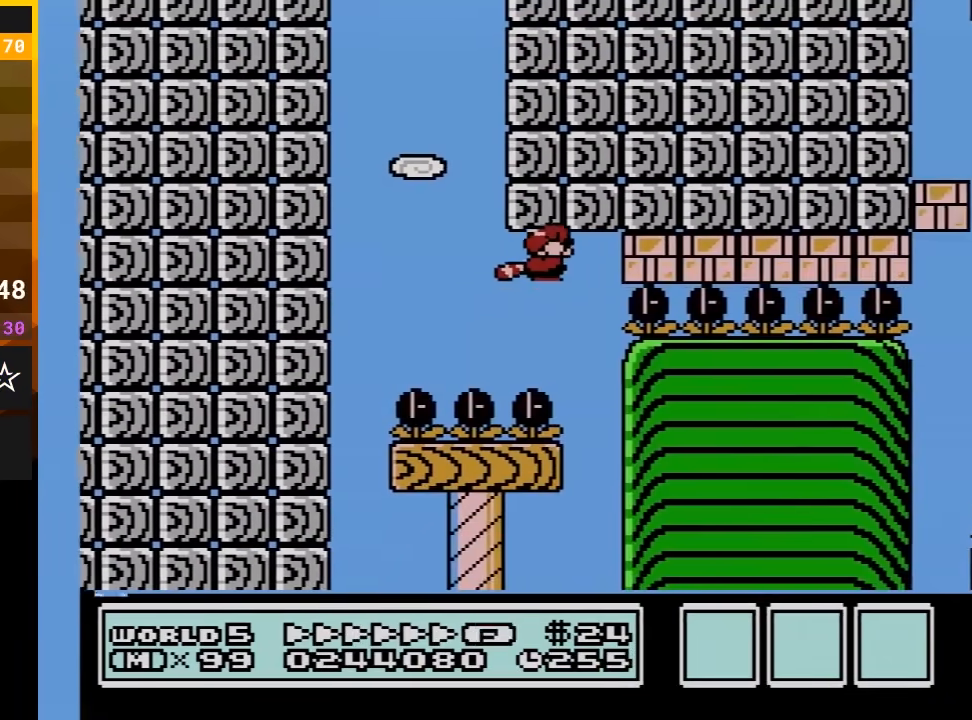
{"buttons": ["B", "DPAD_RIGHT"], "events": [[283, "DPAD_RIGHT", "down"]]}
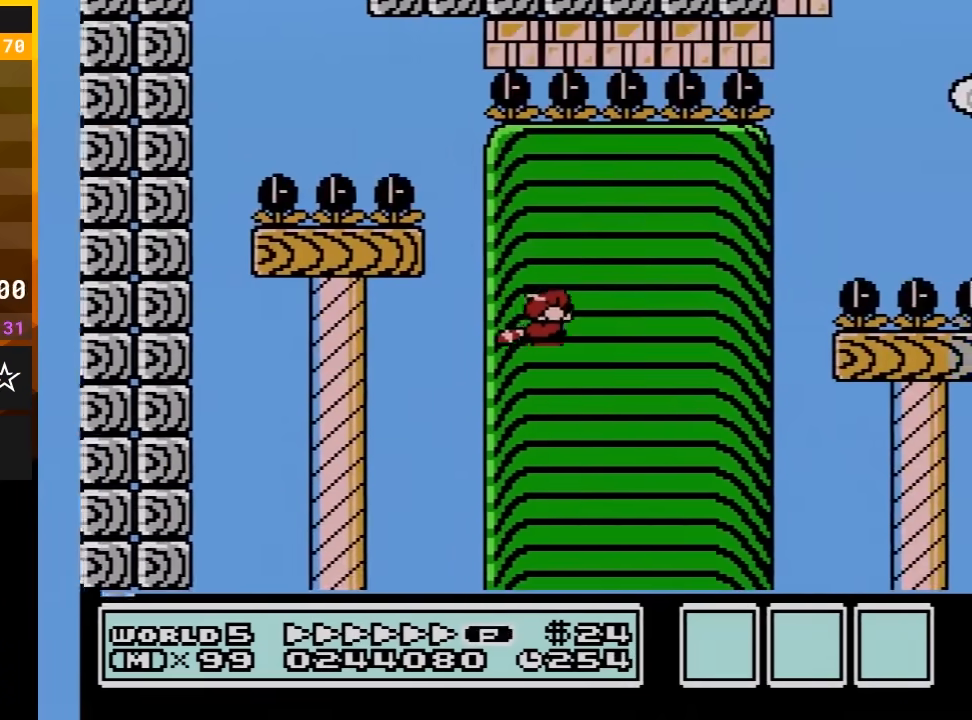
{"buttons": ["A", "B", "DPAD_RIGHT"], "events": [[33, "A", "down"], [133, "A", "up"], [500, "A", "down"]]}
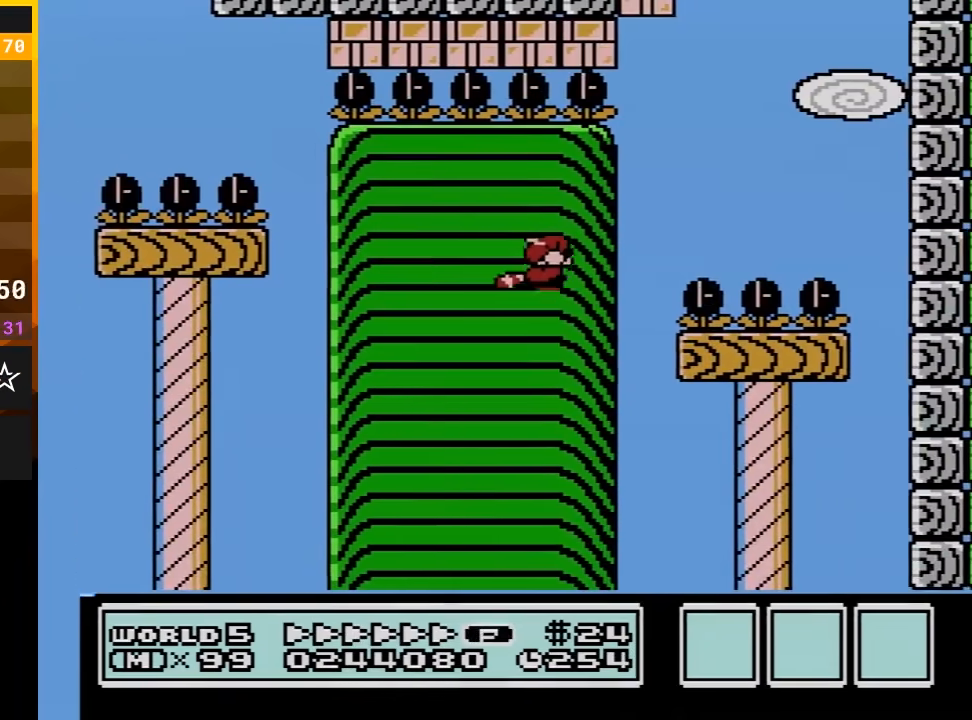
{"buttons": ["A", "DPAD_LEFT"], "events": [[133, "A", "up"], [250, "A", "down"], [317, "DPAD_RIGHT", "up"], [383, "A", "up"], [383, "DPAD_LEFT", "down"], [467, "B", "up"], [500, "A", "down"]]}
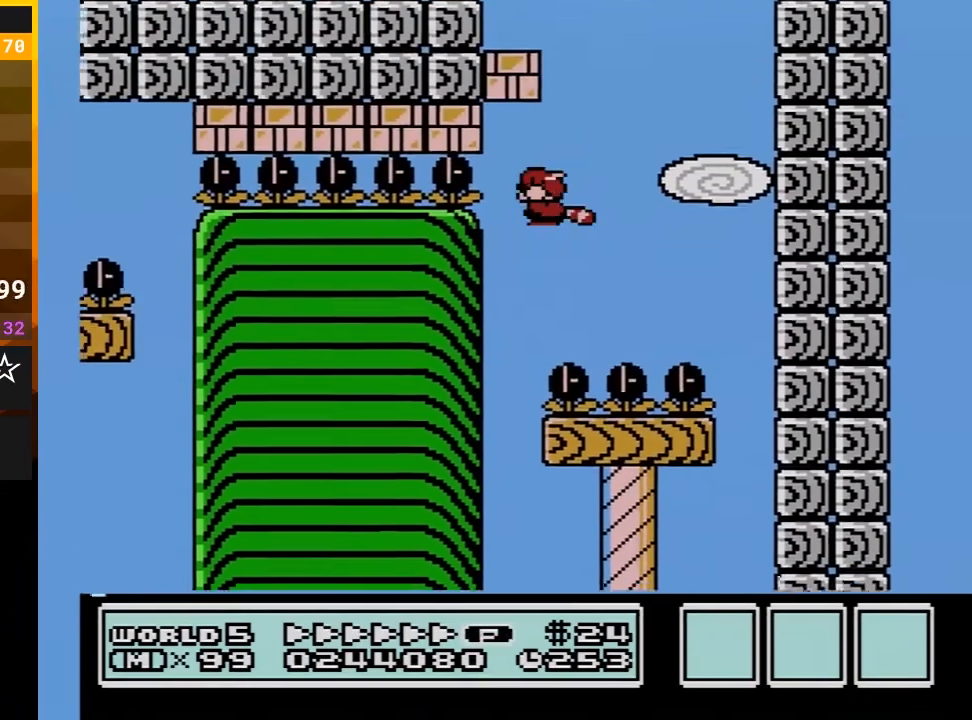
{"buttons": ["A", "B", "DPAD_LEFT"], "events": [[33, "DPAD_LEFT", "up"], [133, "A", "up"], [200, "A", "down"], [350, "A", "up"], [350, "DPAD_LEFT", "down"], [417, "A", "down"], [433, "B", "down"]]}
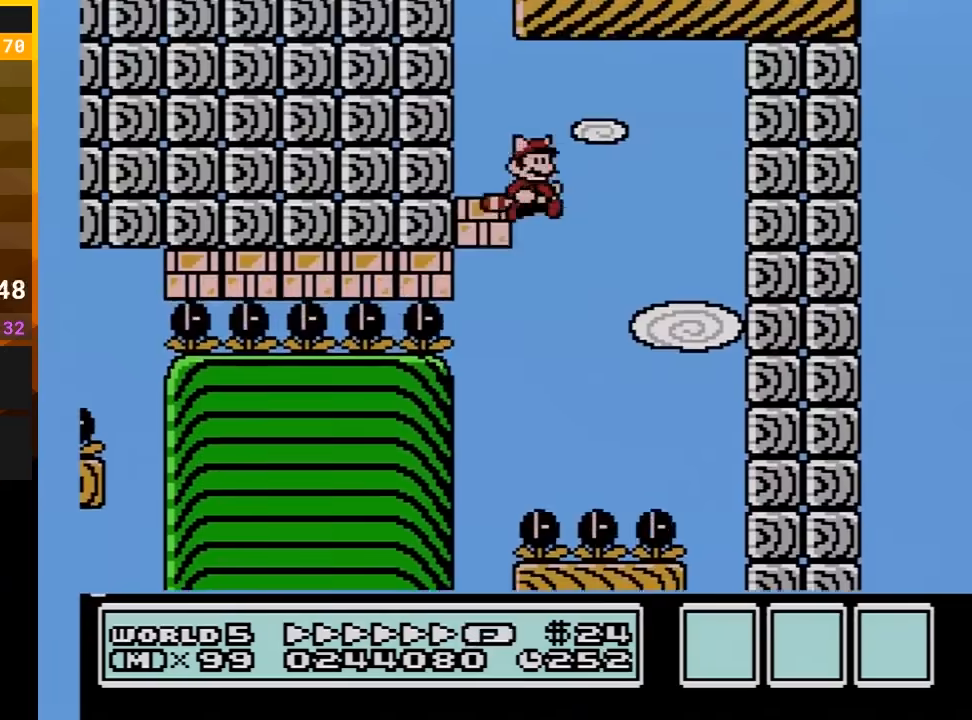
{"buttons": ["B", "DPAD_LEFT"], "events": [[33, "A", "up"], [133, "A", "down"], [133, "DPAD_LEFT", "up"], [217, "A", "up"], [283, "DPAD_LEFT", "down"], [317, "A", "down"], [450, "A", "up"]]}
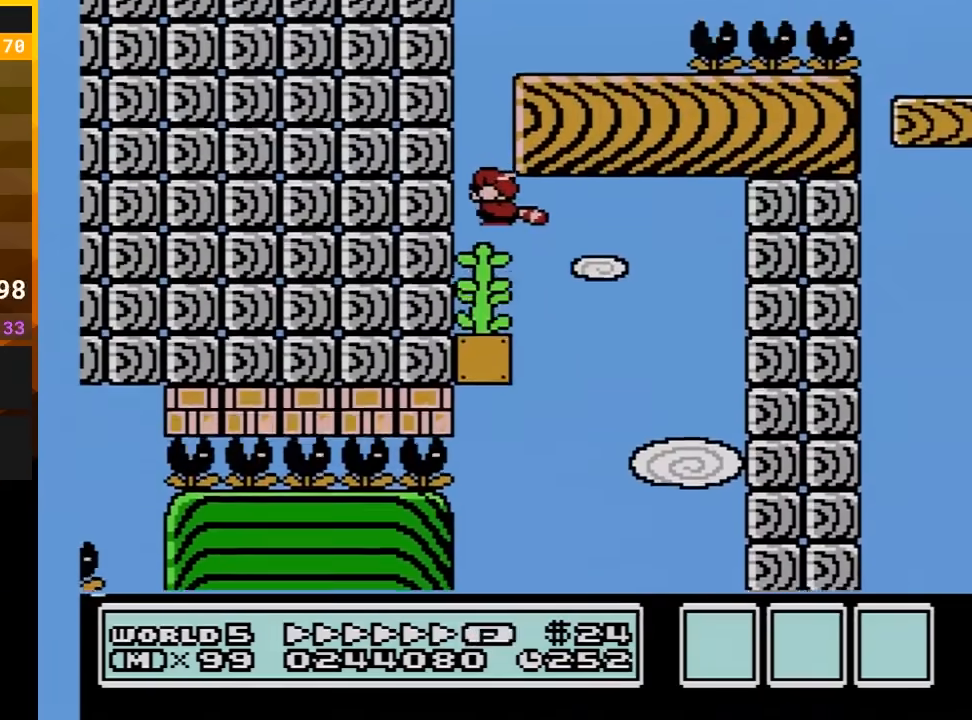
{"buttons": ["B", "DPAD_UP"], "events": [[33, "A", "down"], [33, "DPAD_LEFT", "up"], [133, "A", "up"], [150, "DPAD_UP", "down"], [283, "DPAD_UP", "up"], [467, "DPAD_UP", "down"]]}